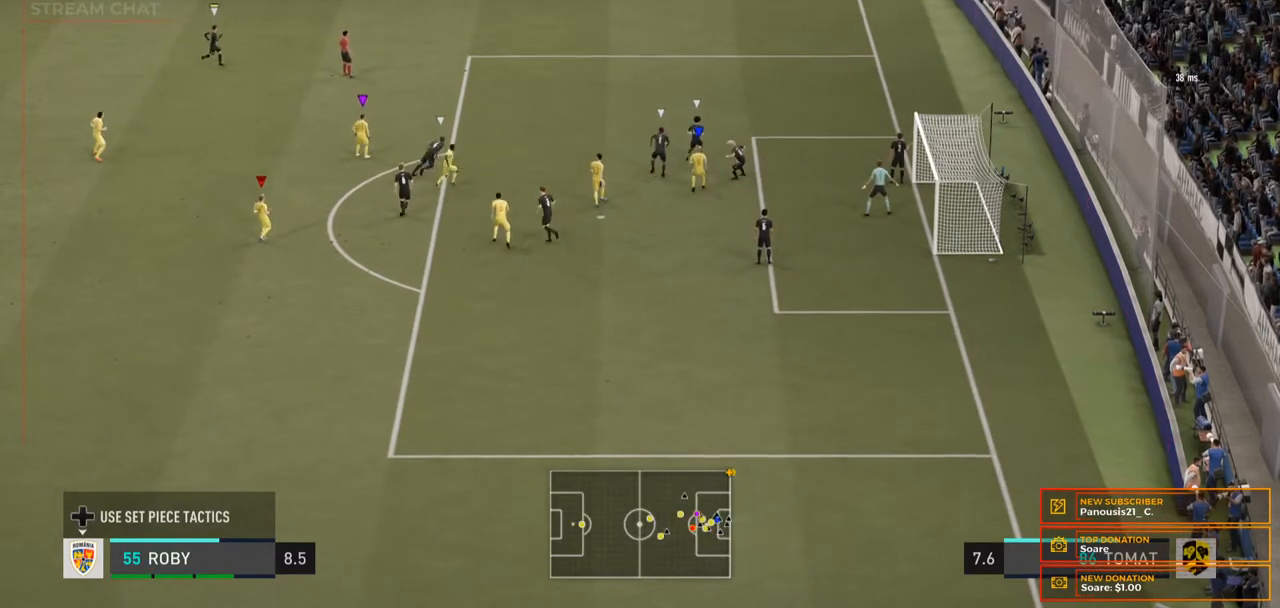
Gameplay with a controller (Xbox layout); each line is a JSON object with the inputs held at the frame after it. "events" lists button and stick changes between this image and that frame as [ms after this image, input, new state], when the widget could be followed in between. Not read: L3 R3.
{"buttons": [], "left_stick": "down-right", "right_stick": "center", "events": []}
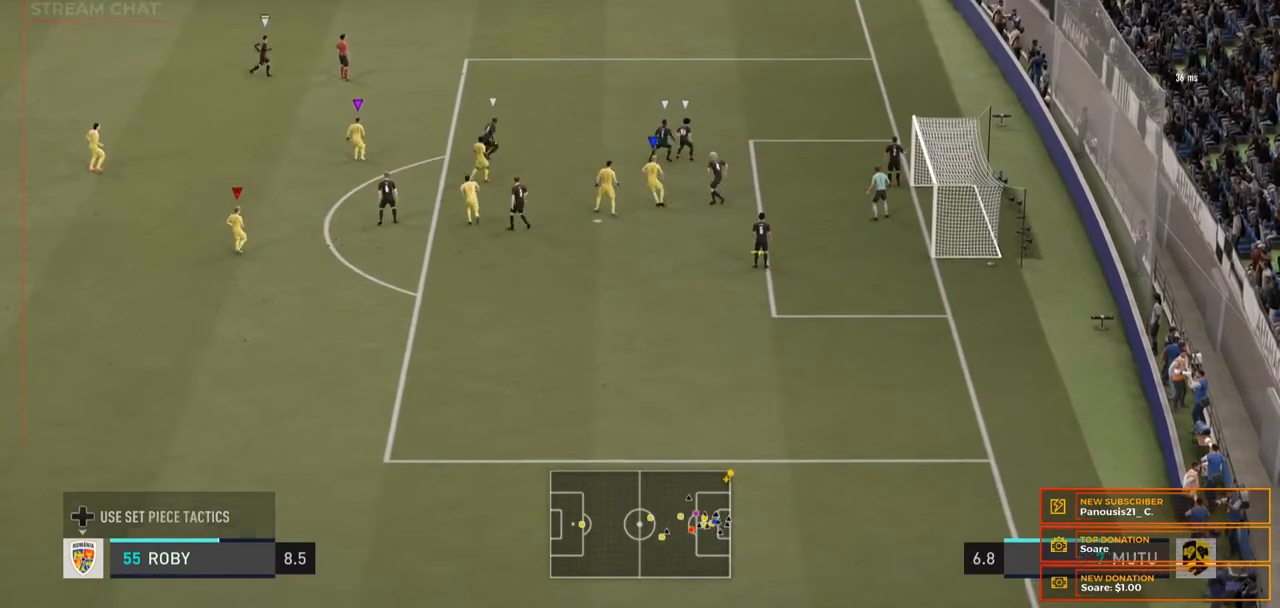
{"buttons": [], "left_stick": "center", "right_stick": "center", "events": [[267, "left_stick", "center"]]}
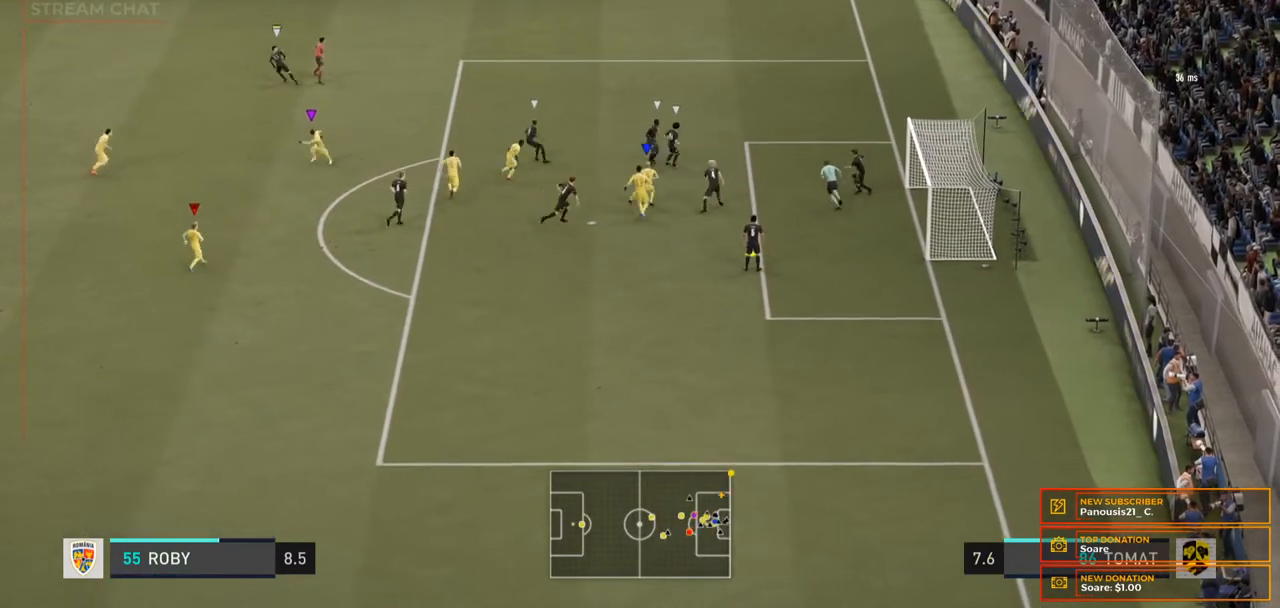
{"buttons": [], "left_stick": "center", "right_stick": "center", "events": []}
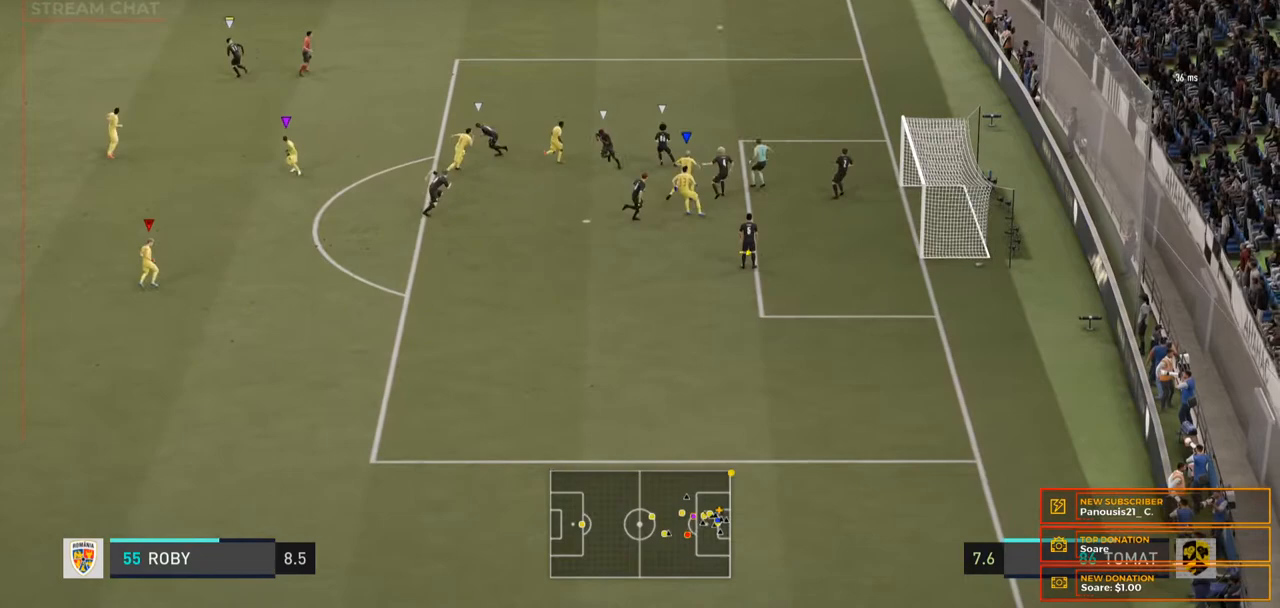
{"buttons": [], "left_stick": "center", "right_stick": "center", "events": []}
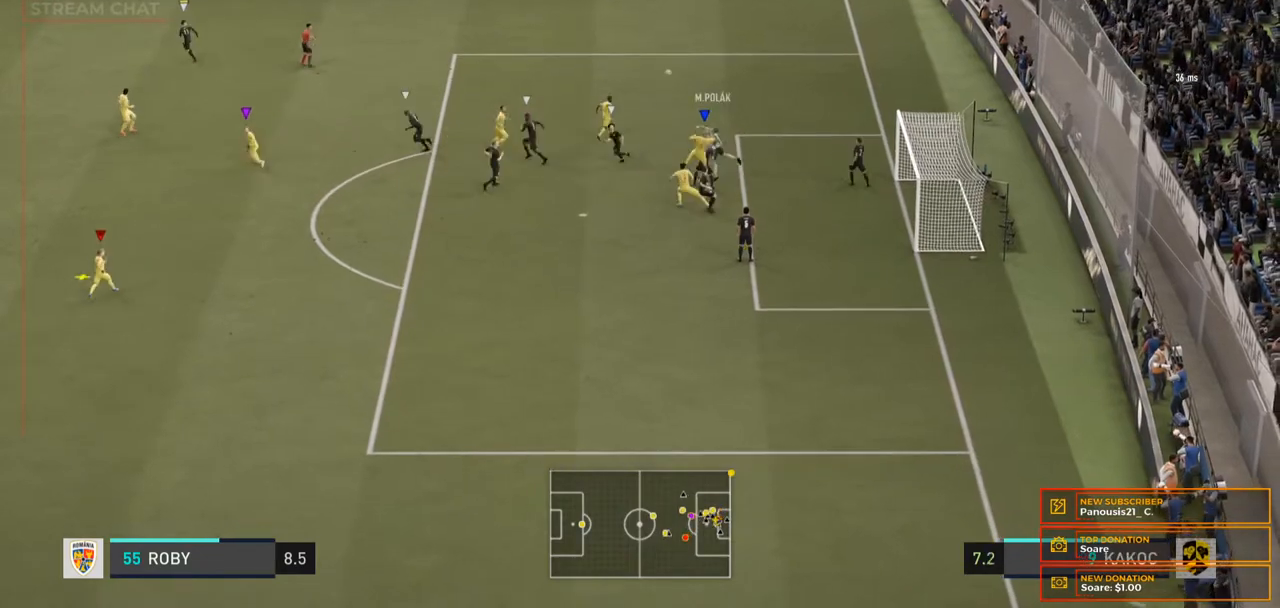
{"buttons": [], "left_stick": "center", "right_stick": "center", "events": []}
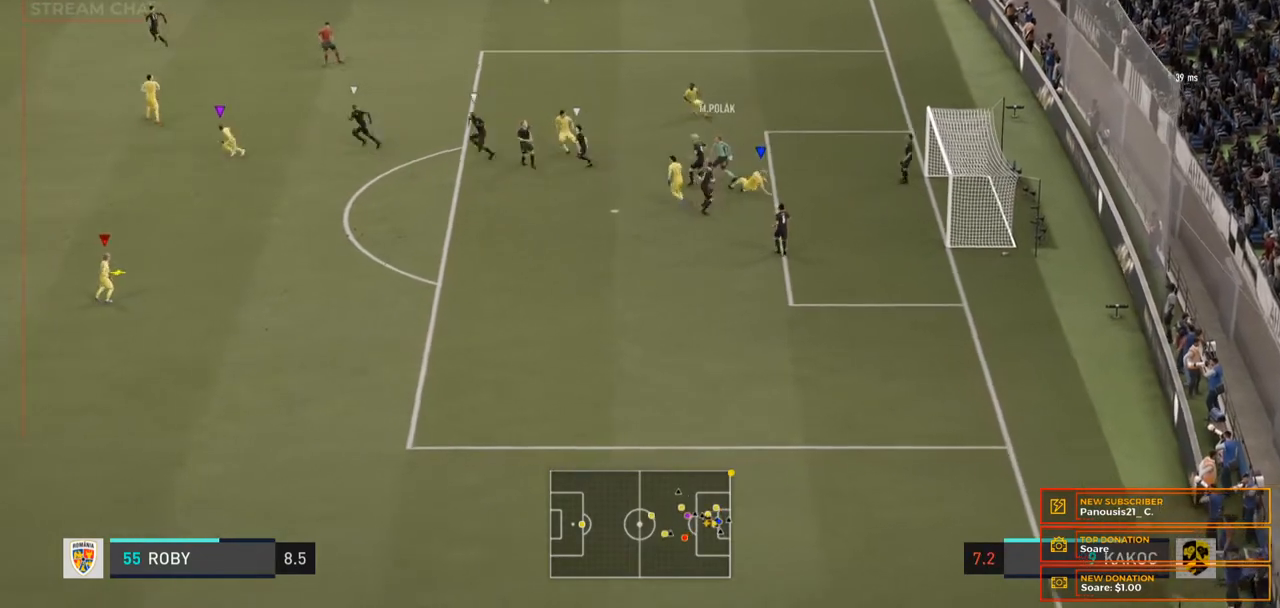
{"buttons": ["R2"], "left_stick": "left", "right_stick": "center", "events": [[33, "left_stick", "left"], [467, "R2", "down"]]}
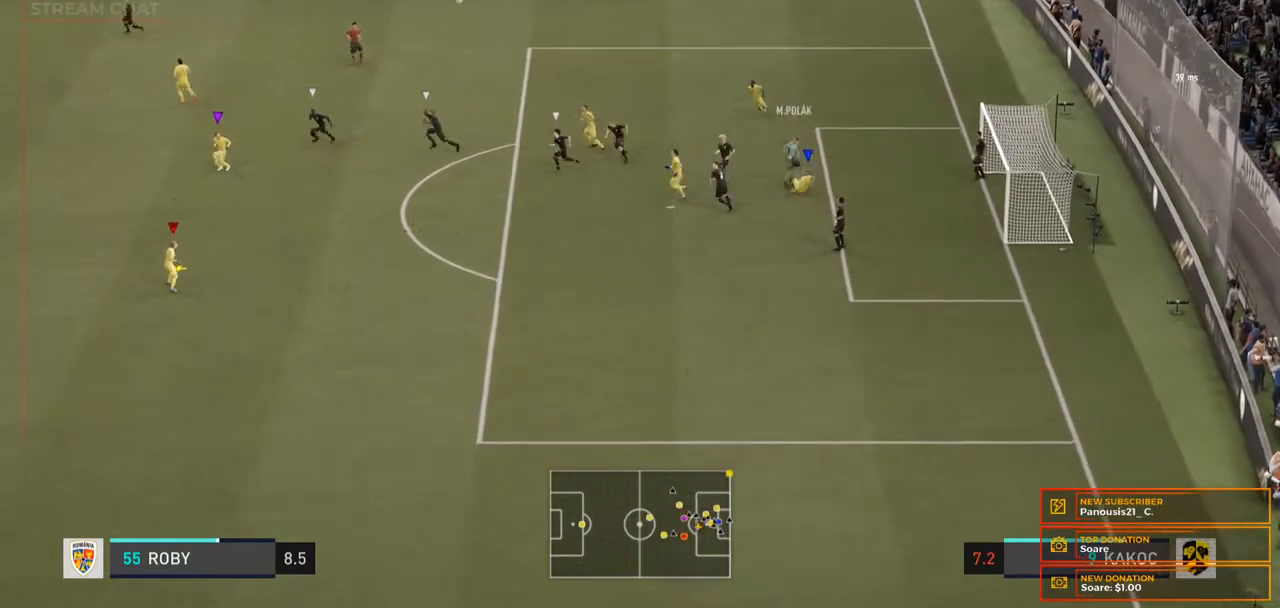
{"buttons": [], "left_stick": "down-left", "right_stick": "center", "events": [[67, "left_stick", "down-left"], [500, "R2", "up"]]}
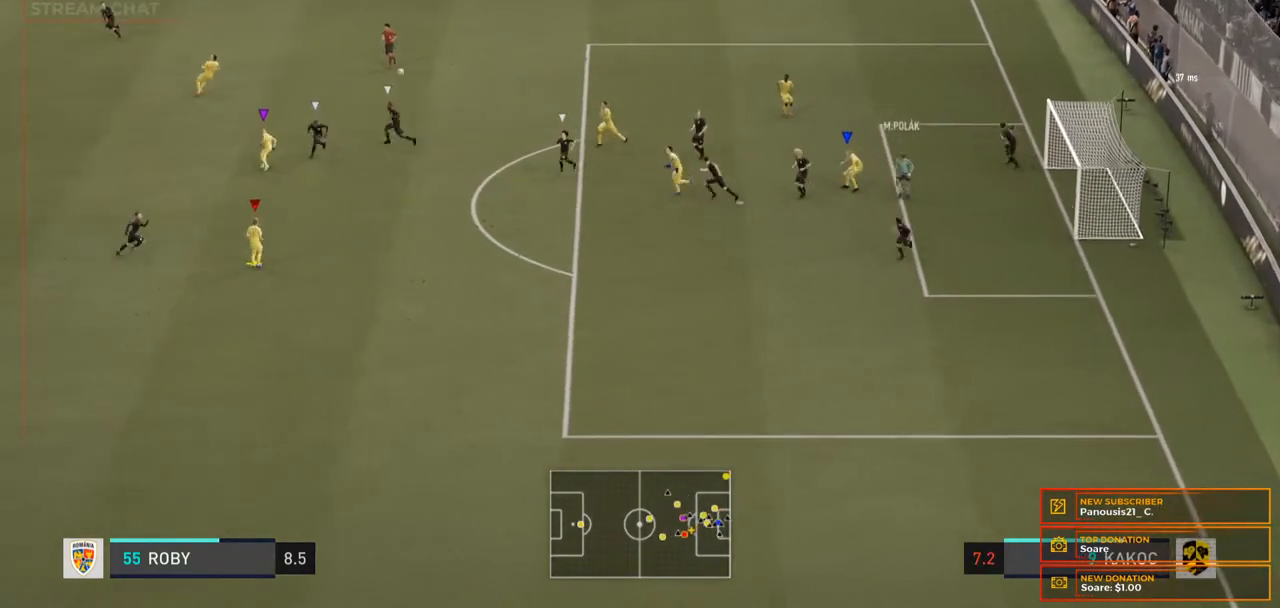
{"buttons": [], "left_stick": "down-left", "right_stick": "center", "events": []}